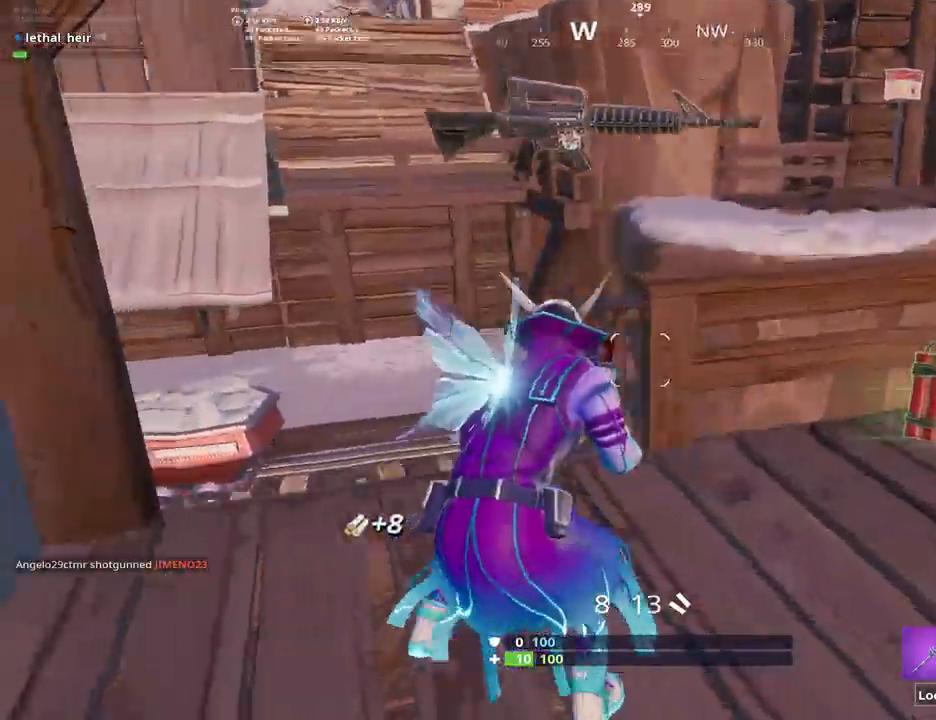
Gameplay with keyboard; each line is a JSON object with the keys held at the frame after it. "events" lists presses ("down") and releases ("up") of ".", "/", "0", "1", "2", "3", "4", "5", "6", "7", "8", "9", "a", "alt_l", "alt_r", "b", "backslash", "backspace", "c", "caps_lock", "comma", "ctrl_l", "ctrl_r", "d", "e", "equals", "f", "g", "h", "i", "j", "k", "l", "lbracket", "m", "minus", "n", "o", "p", "q", "quote", "r", "rbracket", "return", "s", "semicolon", "shift_l", "shift_r", "space", "super", "t", "tab", "tilde", "u", "v", "w", "x", "y" and "z" between this image and that frame as [ms after this image, input, new state], when the widget could be followed in between. No other keys are recorded. Mouse input is not recorded.
{"keys": ["w"], "events": [[317, "a", "up"], [350, "space", "down"], [500, "space", "up"]]}
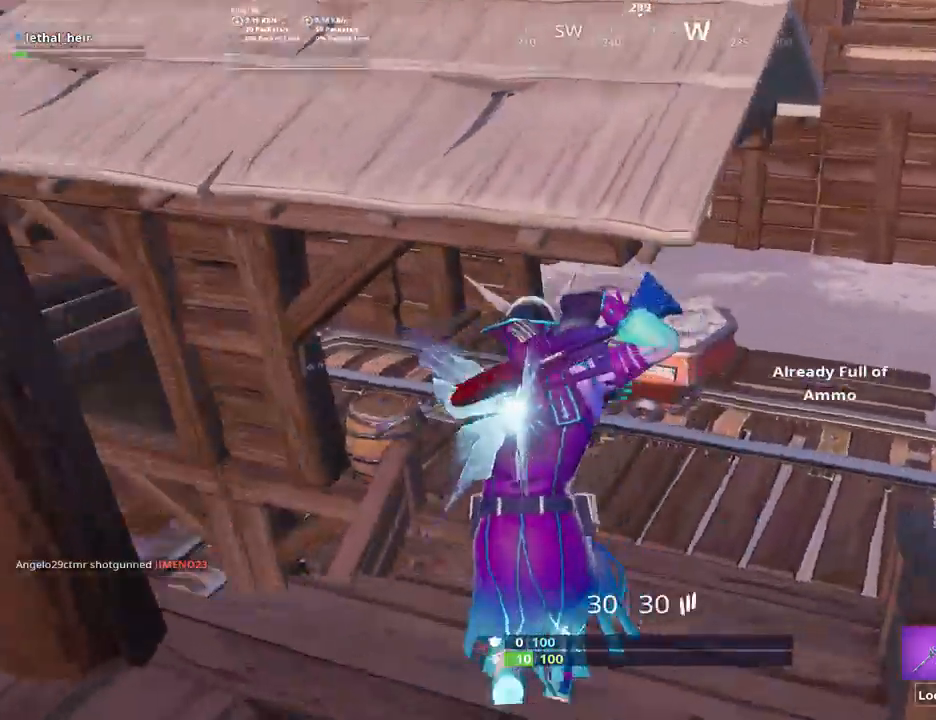
{"keys": ["d", "space", "w"], "events": [[67, "space", "down"], [417, "d", "down"]]}
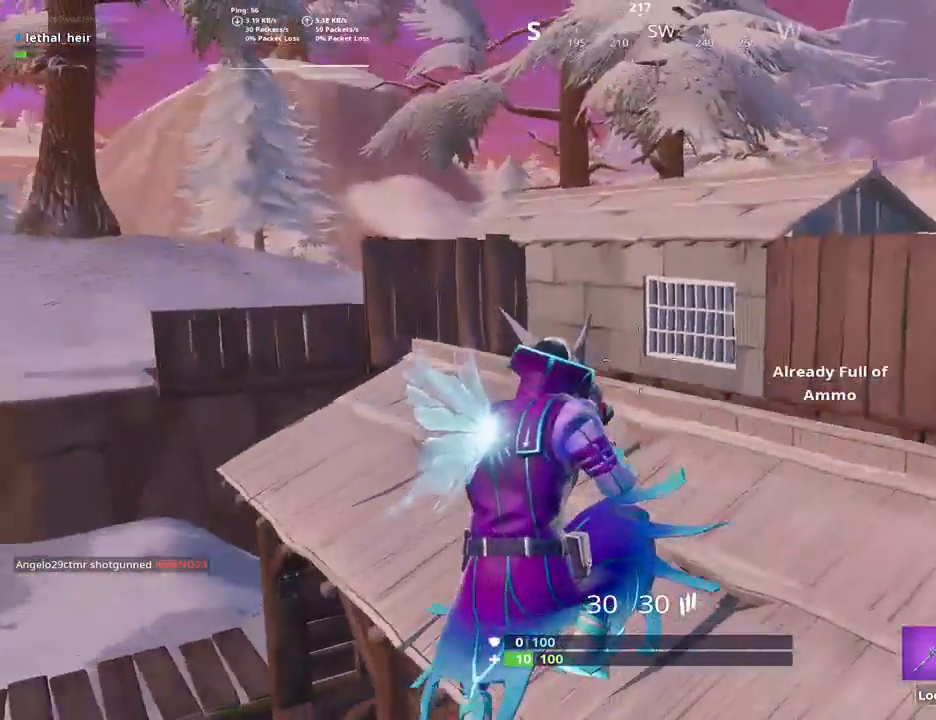
{"keys": ["w"], "events": [[167, "space", "up"], [200, "d", "up"]]}
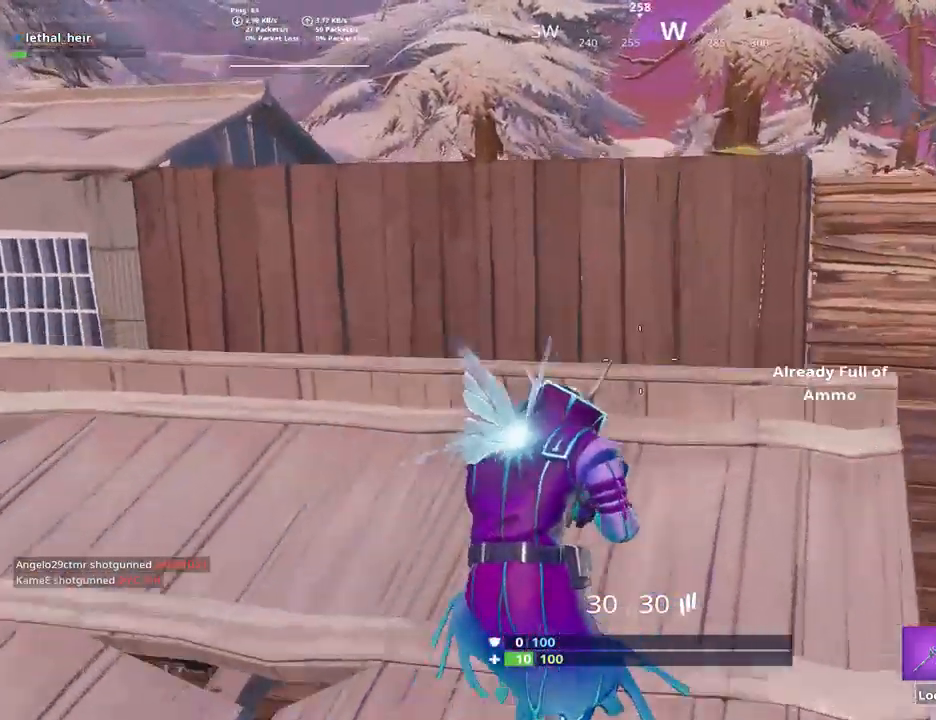
{"keys": ["space", "w"]}
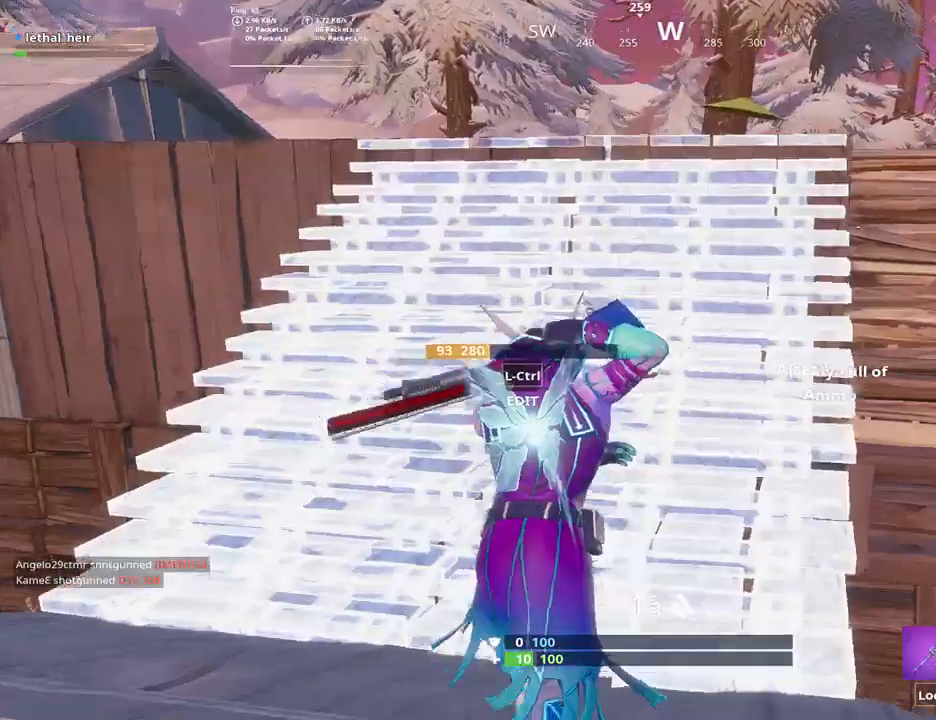
{"keys": ["d", "w"], "events": [[233, "d", "down"], [283, "space", "up"]]}
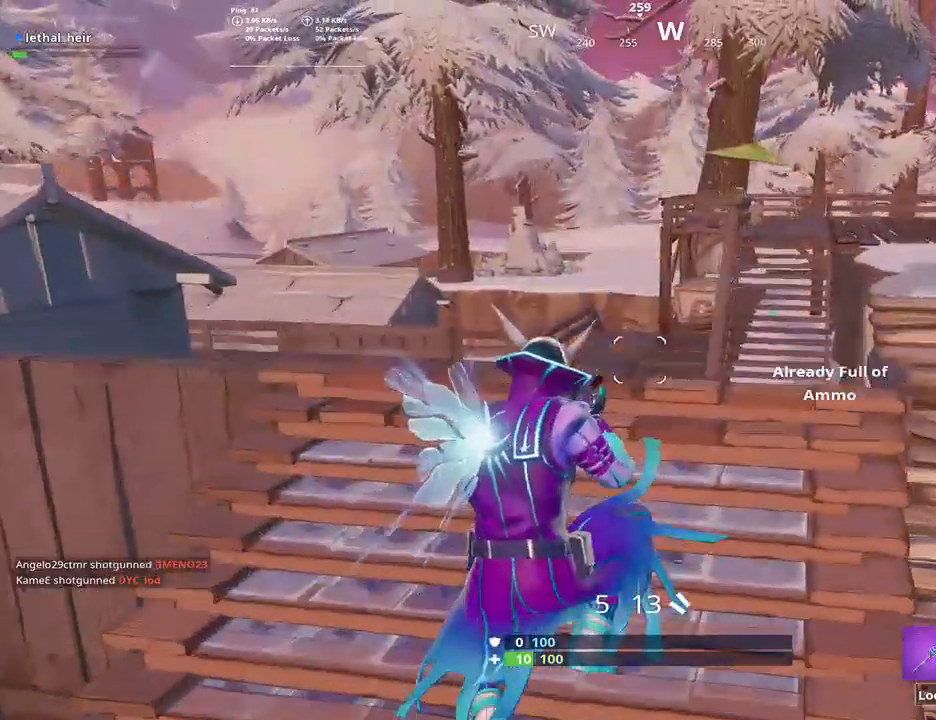
{"keys": ["d", "w"], "events": []}
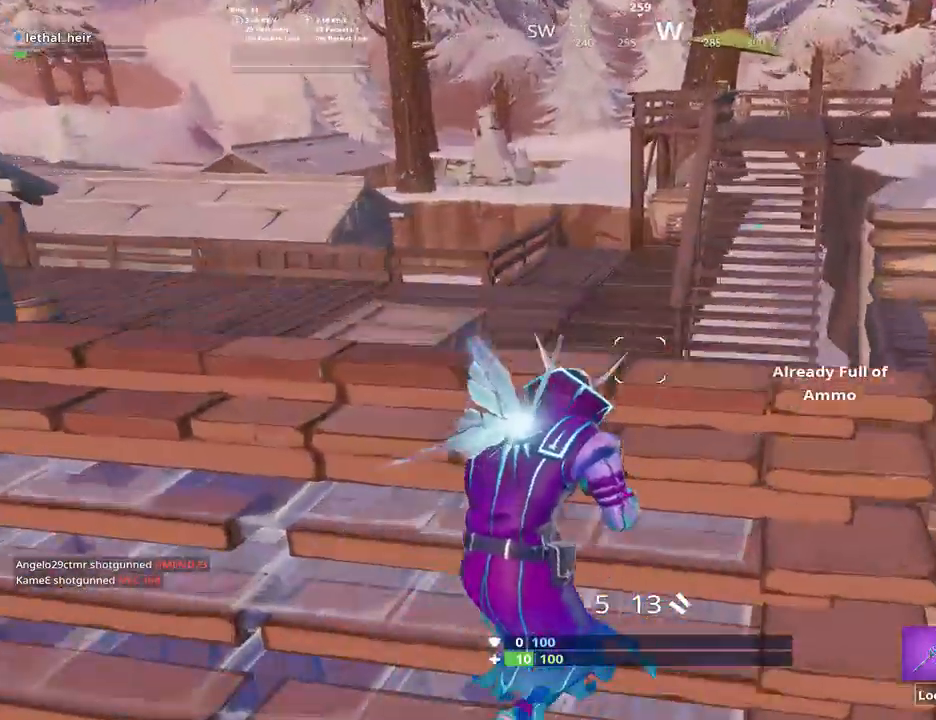
{"keys": ["d", "space", "w"], "events": [[233, "space", "down"]]}
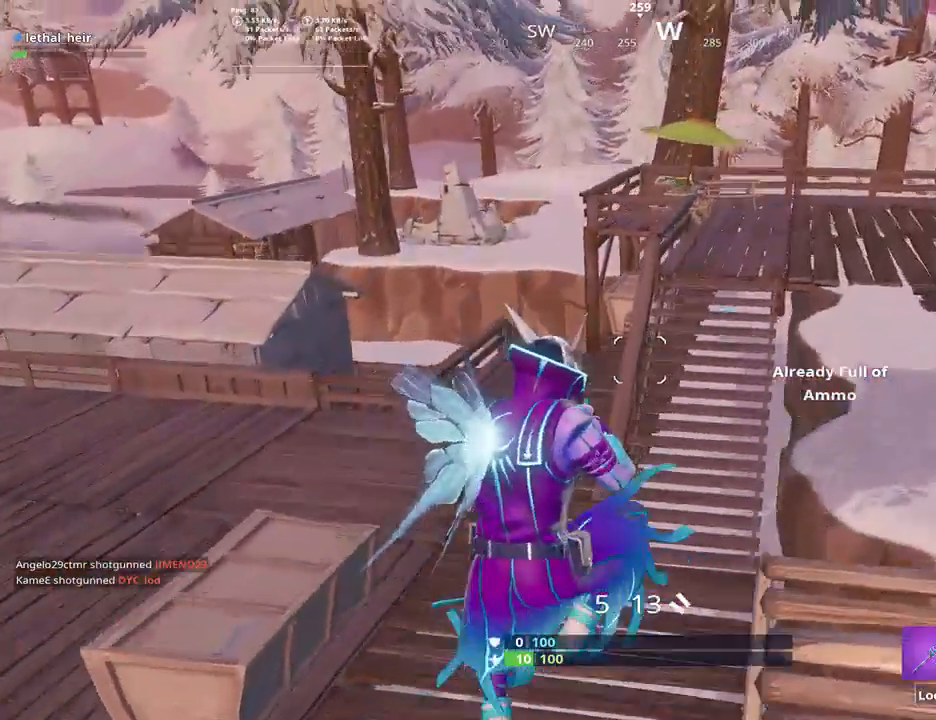
{"keys": ["d", "w"], "events": [[250, "space", "up"]]}
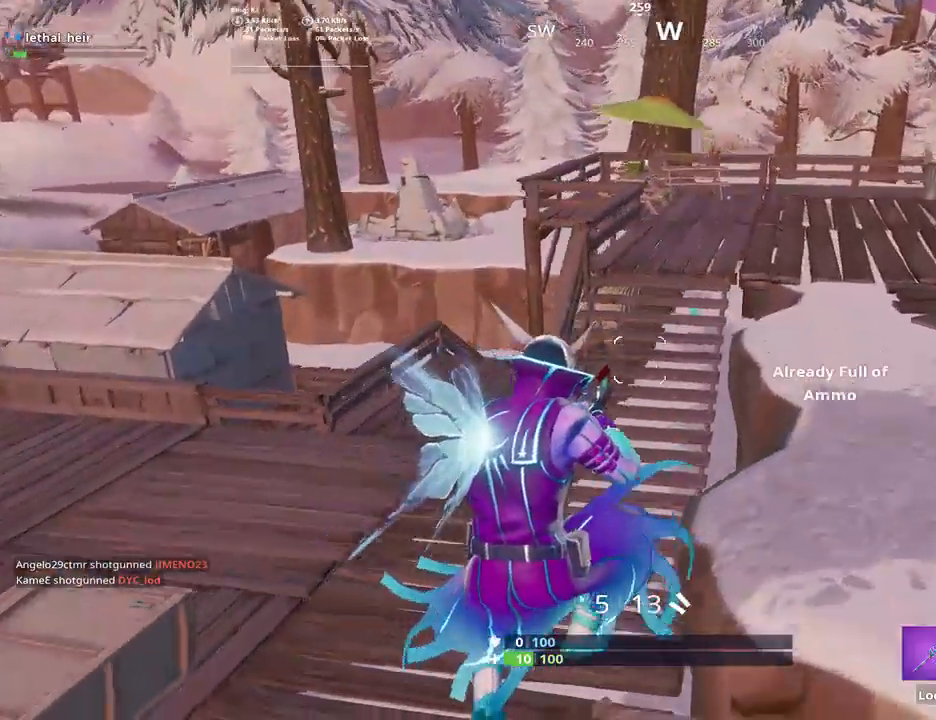
{"keys": ["space", "w"], "events": [[133, "caps_lock", "down"], [167, "d", "up"], [250, "d", "down"], [283, "caps_lock", "up"], [367, "space", "down"], [400, "d", "up"]]}
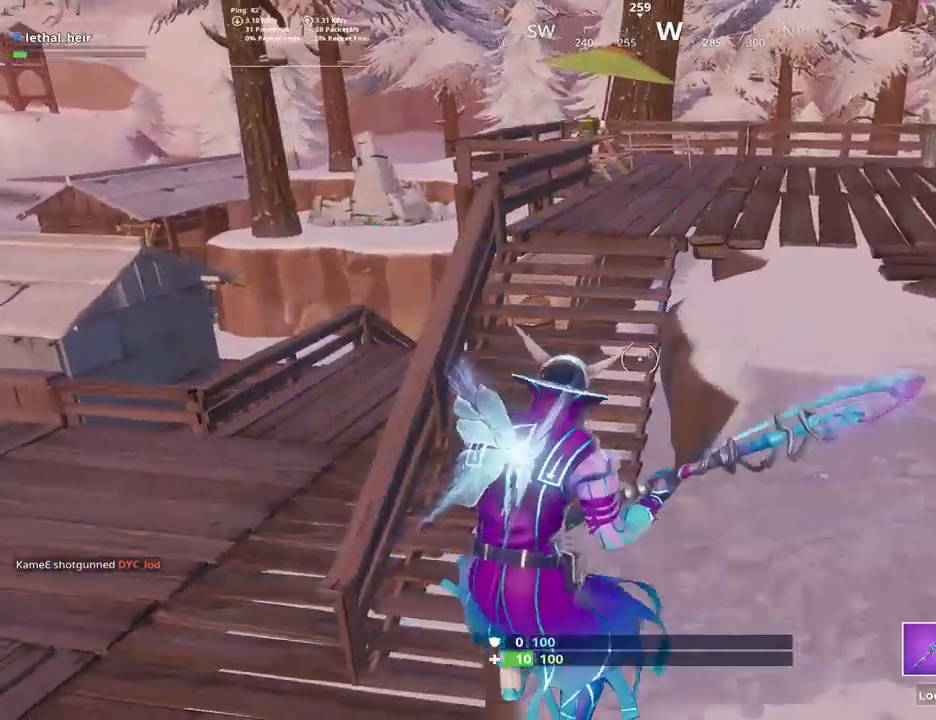
{"keys": ["w"], "events": [[67, "caps_lock", "down"], [67, "r", "down"], [117, "space", "up"], [183, "caps_lock", "up"], [350, "space", "down"], [383, "r", "up"], [433, "space", "up"]]}
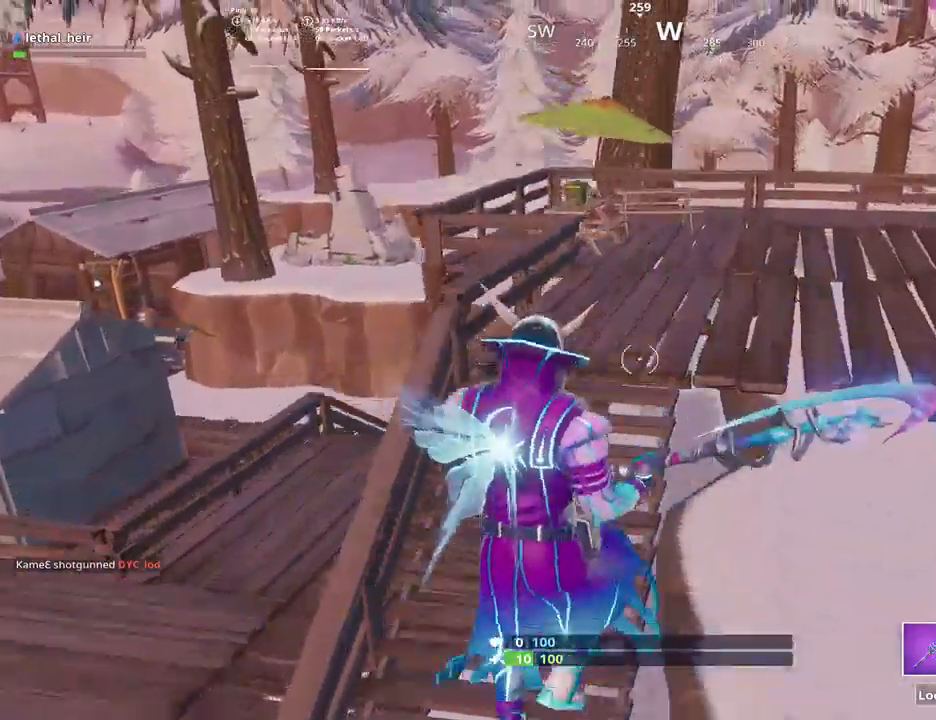
{"keys": ["caps_lock", "w"], "events": [[33, "caps_lock", "down"], [117, "space", "down"], [150, "caps_lock", "up"], [217, "space", "up"], [267, "caps_lock", "down"]]}
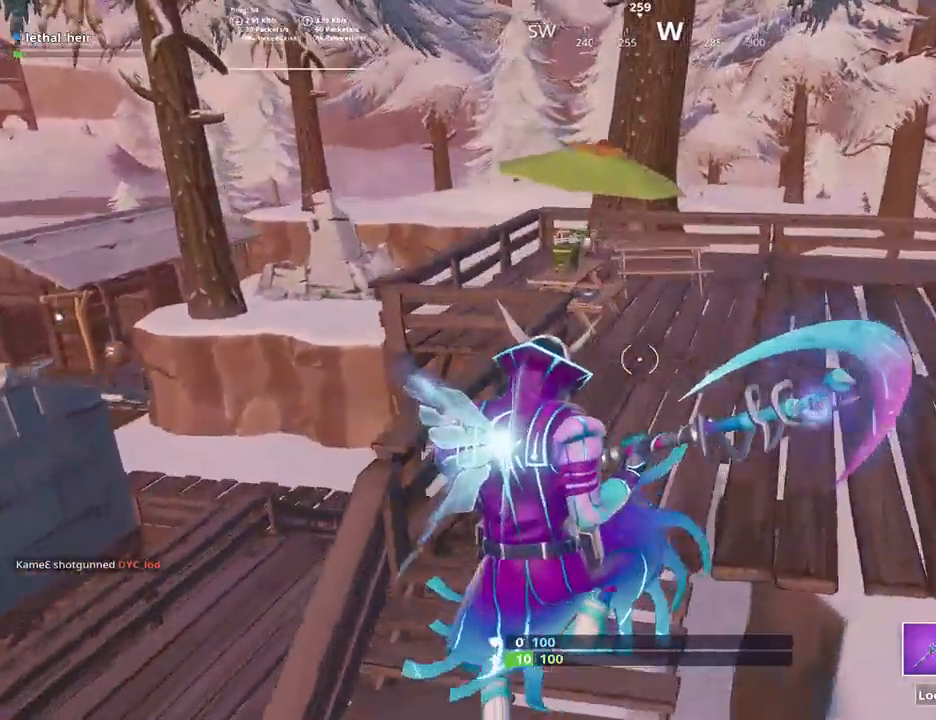
{"keys": ["w"], "events": [[183, "caps_lock", "up"]]}
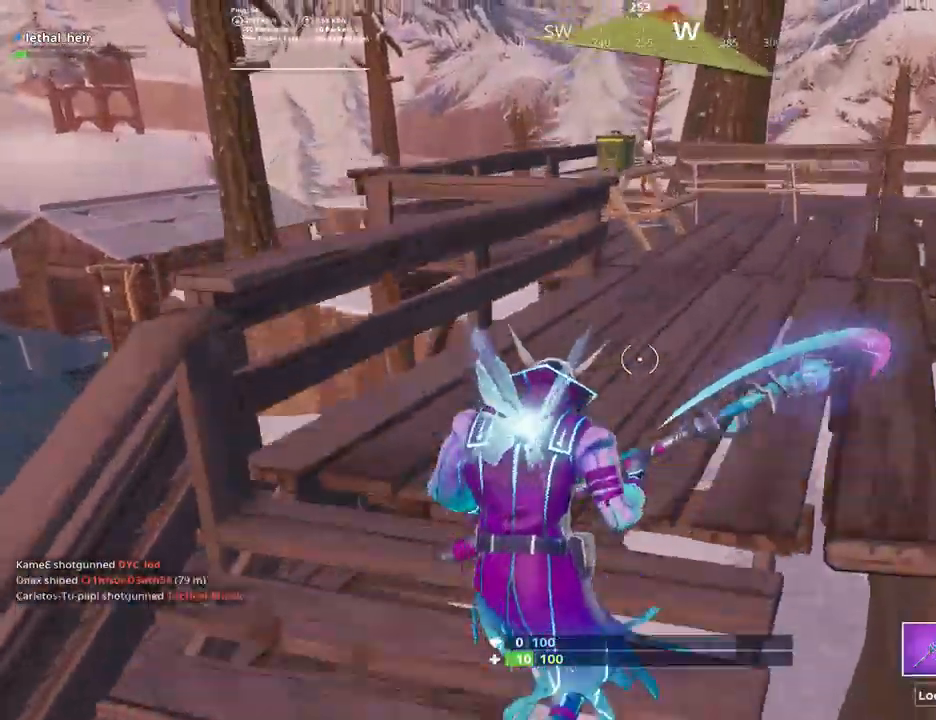
{"keys": ["d", "w"], "events": [[233, "d", "down"]]}
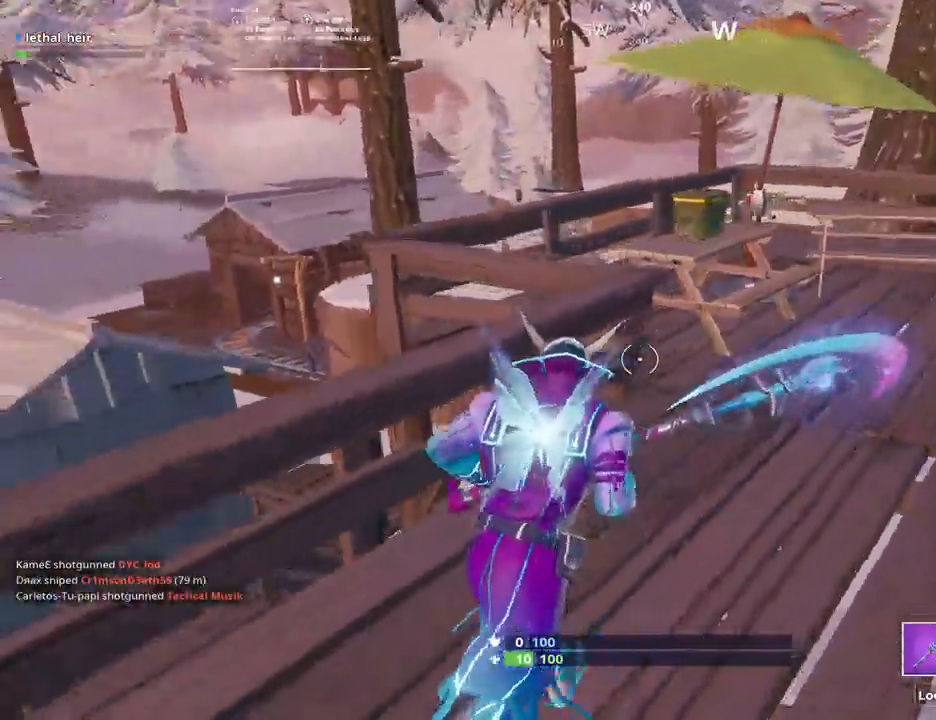
{"keys": ["w"], "events": [[150, "d", "up"], [267, "d", "down"], [333, "d", "up"]]}
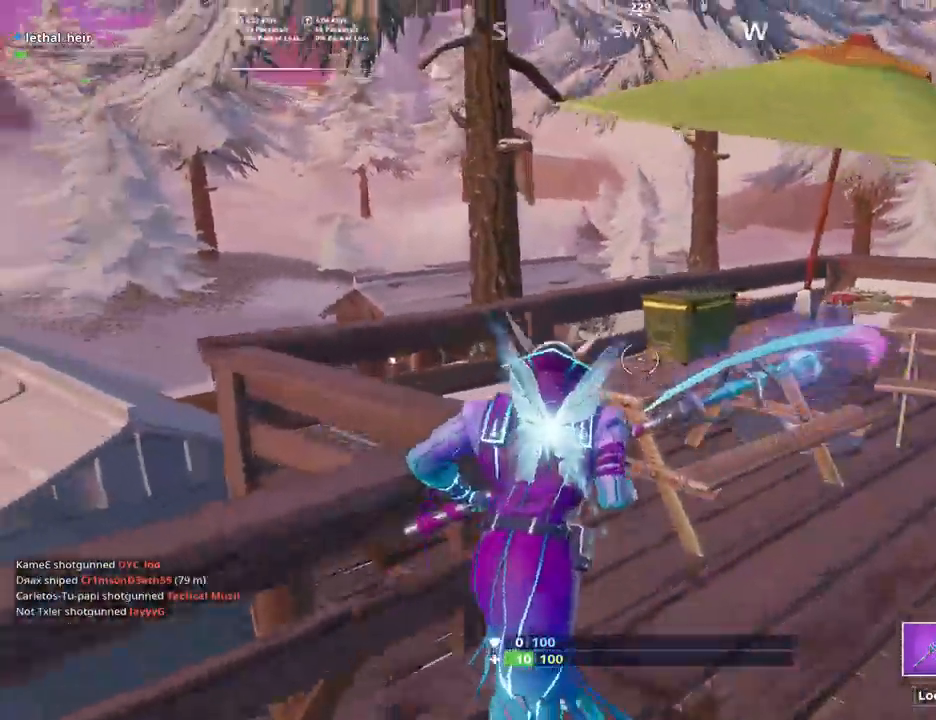
{"keys": ["w"], "events": [[17, "d", "down"], [83, "d", "up"]]}
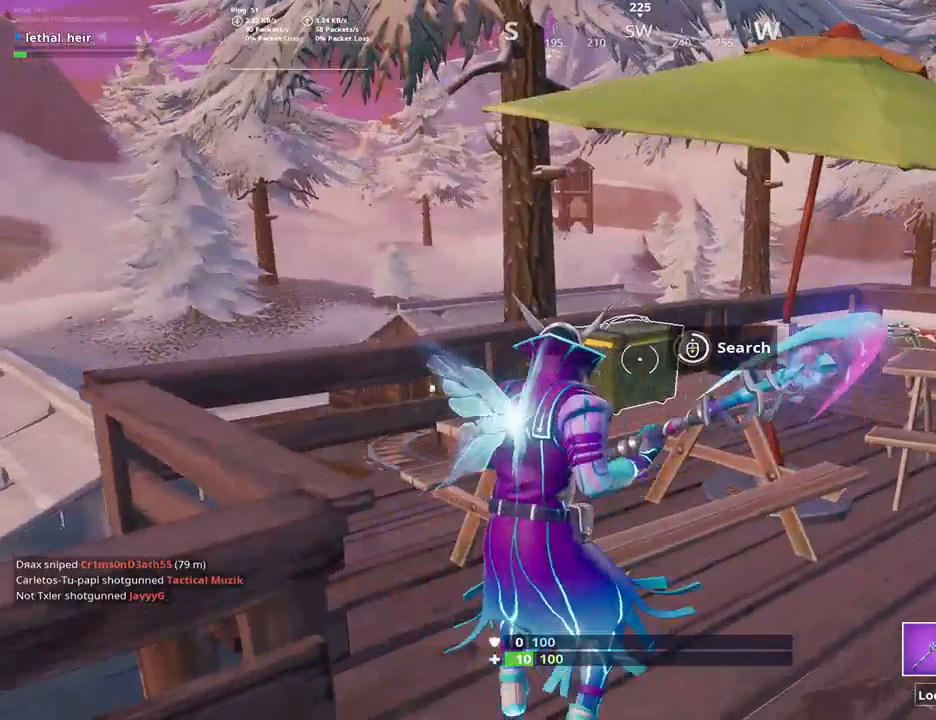
{"keys": ["d"], "events": [[300, "d", "down"], [383, "w", "up"]]}
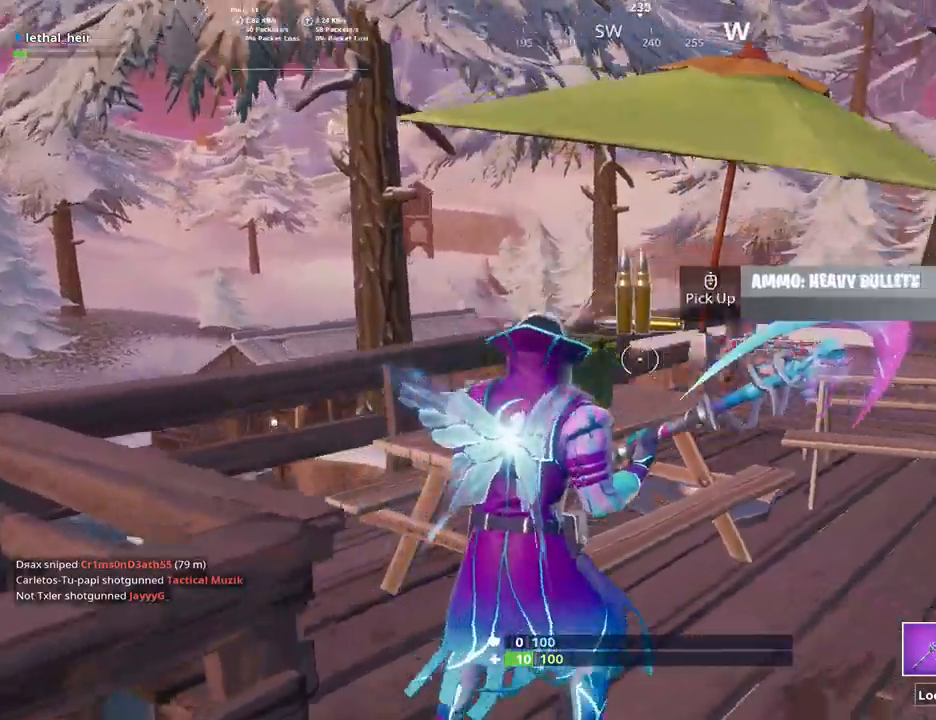
{"keys": ["d"], "events": [[83, "s", "down"], [300, "s", "up"], [367, "alt_l", "down"], [483, "alt_l", "up"]]}
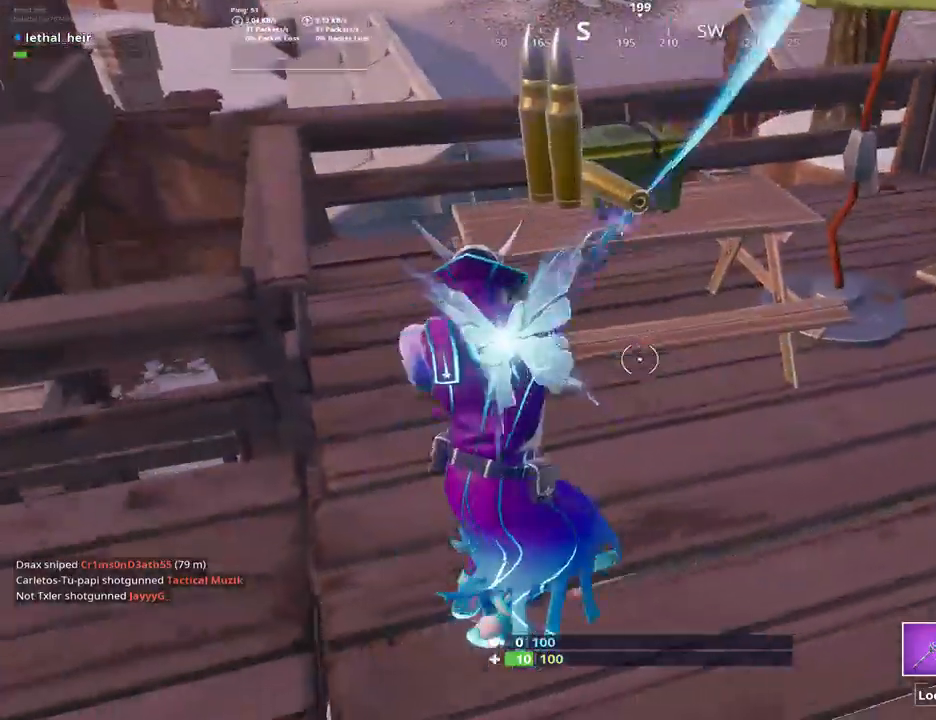
{"keys": ["d", "space", "w"], "events": [[183, "w", "down"], [500, "space", "down"]]}
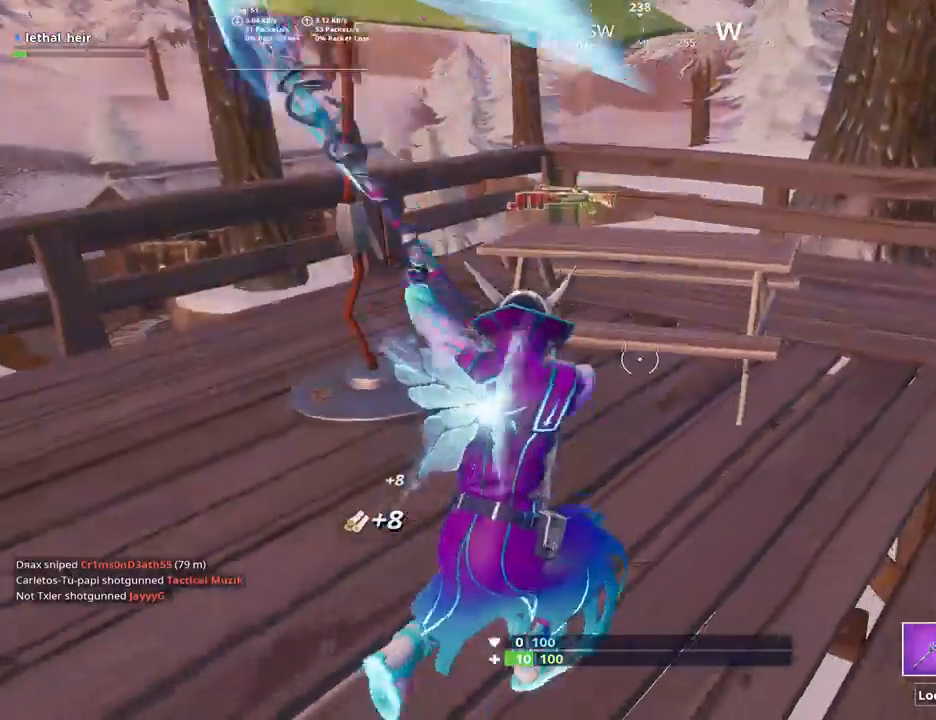
{"keys": ["a", "w"], "events": [[67, "d", "up"], [183, "r", "down"], [217, "space", "up"], [250, "caps_lock", "down"], [250, "r", "up"], [367, "caps_lock", "up"], [467, "a", "down"]]}
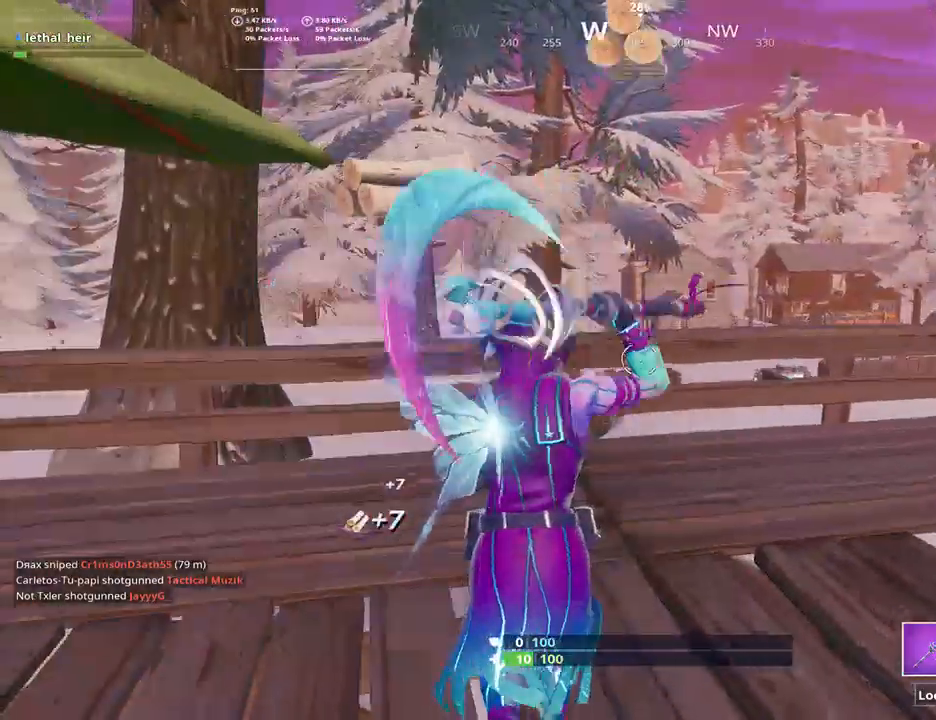
{"keys": ["a"], "events": [[183, "a", "up"], [217, "alt_l", "down"], [250, "a", "down"], [300, "a", "up"], [417, "alt_l", "up"], [450, "a", "down"], [483, "w", "up"]]}
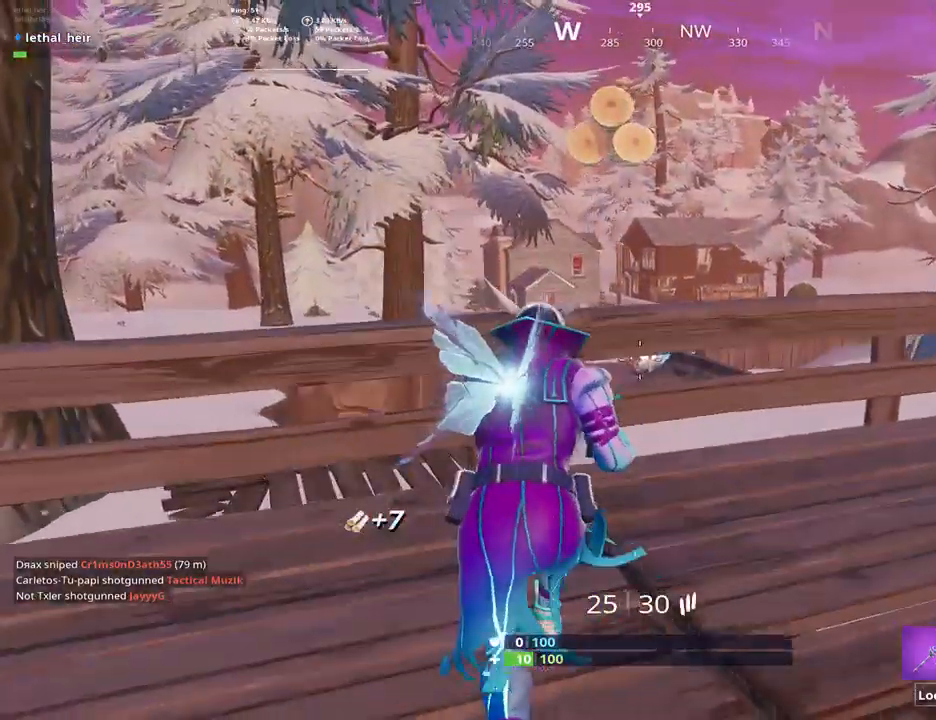
{"keys": ["a", "w"], "events": [[83, "w", "down"]]}
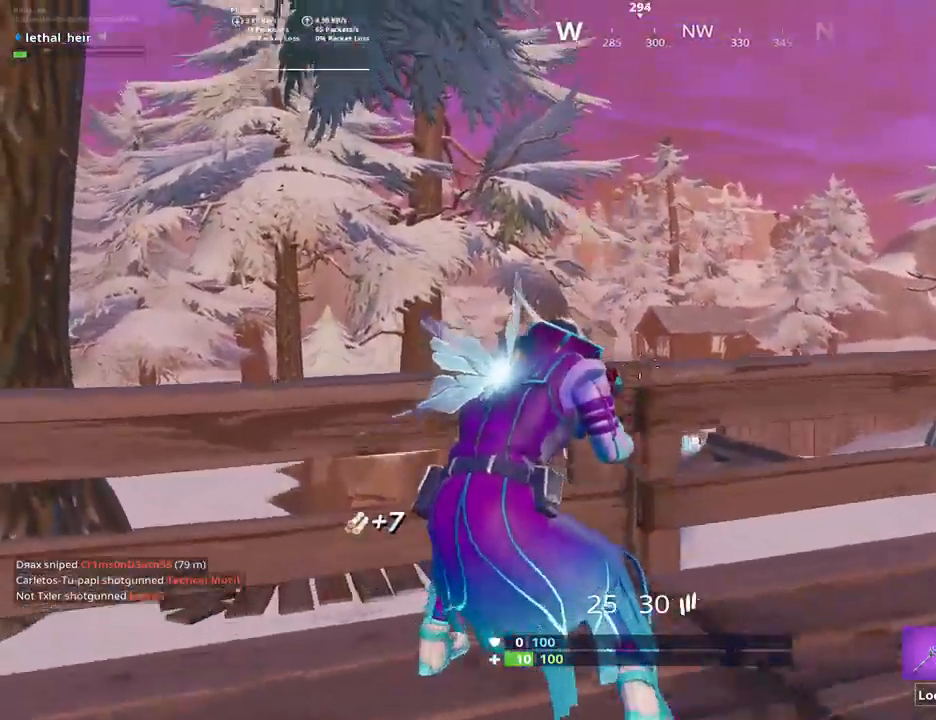
{"keys": [], "events": [[250, "w", "up"], [283, "a", "up"], [283, "space", "down"], [400, "space", "up"]]}
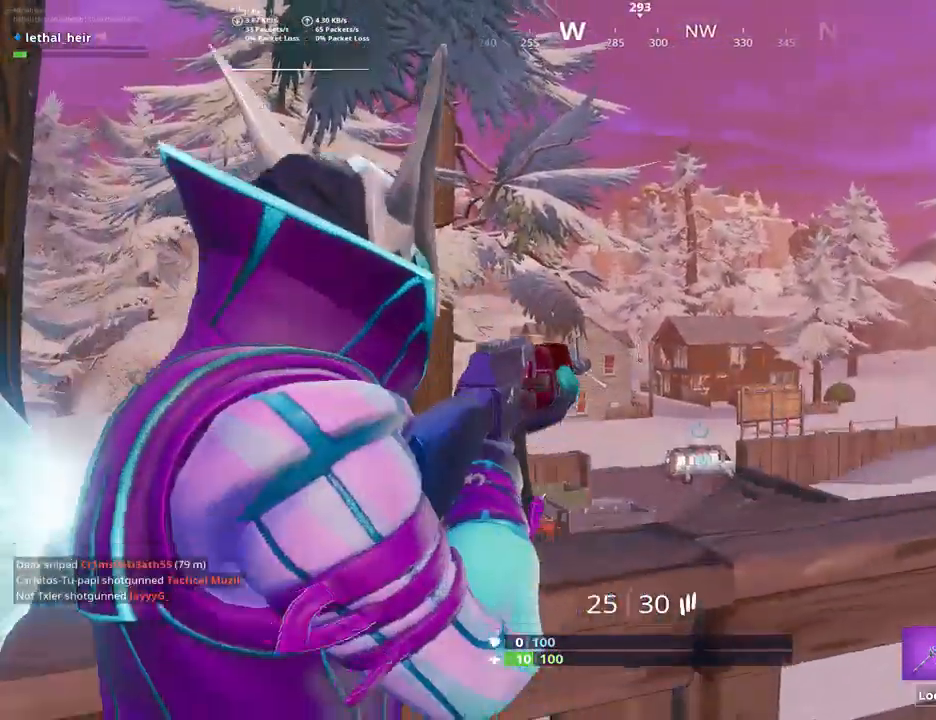
{"keys": [], "events": []}
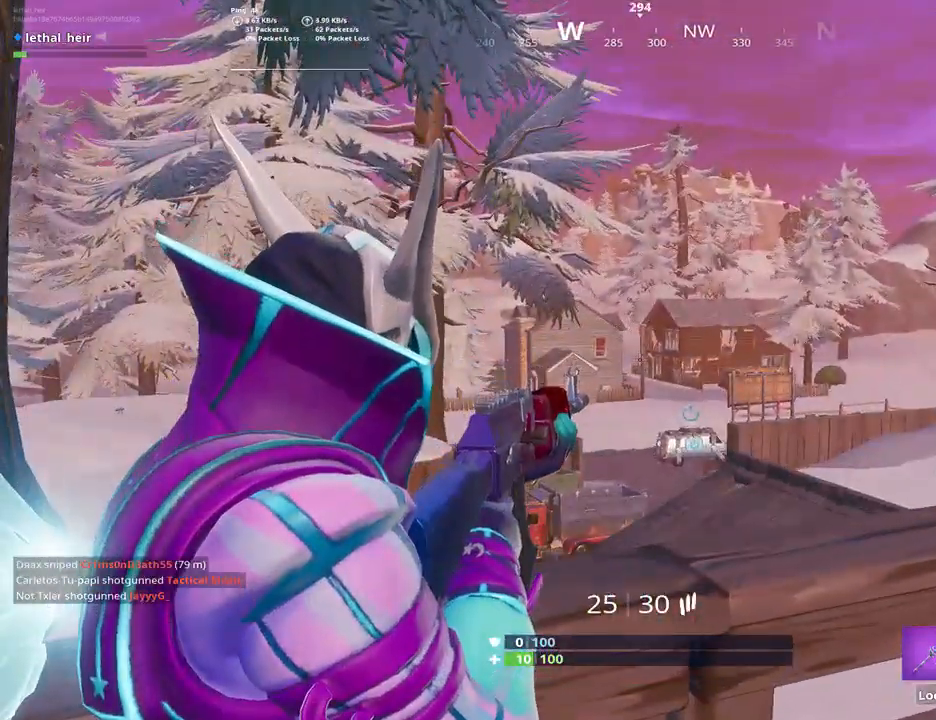
{"keys": ["w"], "events": [[50, "a", "down"], [50, "s", "down"], [133, "s", "up"], [167, "alt_l", "down"], [267, "alt_l", "up"], [333, "w", "down"], [450, "a", "up"]]}
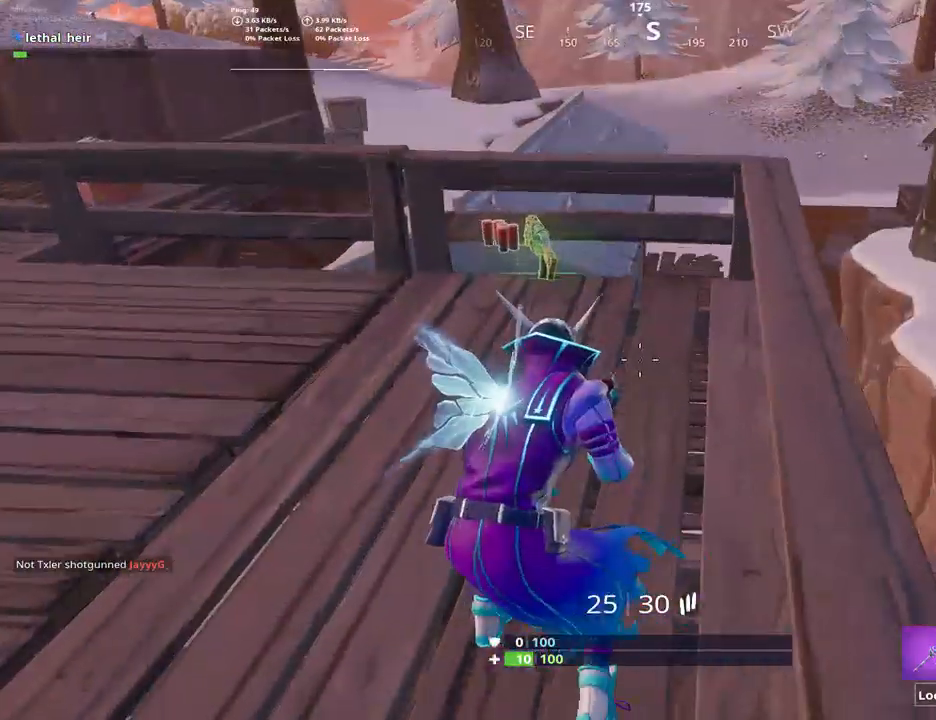
{"keys": ["w"], "events": [[267, "a", "down"], [467, "a", "up"]]}
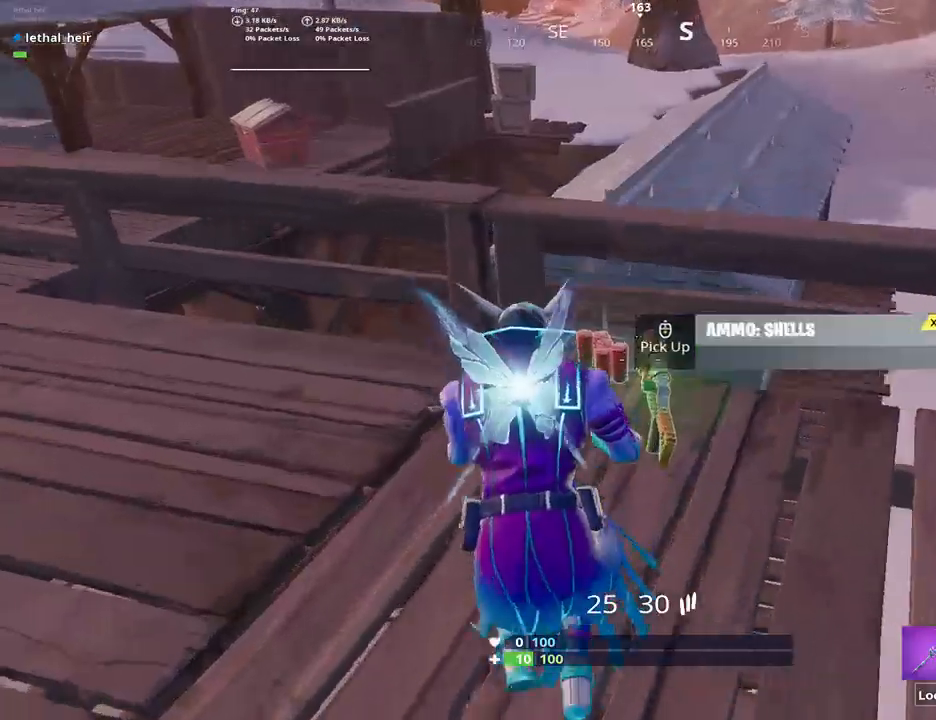
{"keys": ["d"], "events": [[67, "caps_lock", "down"], [183, "caps_lock", "up"], [250, "space", "down"], [367, "d", "down"], [367, "space", "up"], [367, "w", "up"]]}
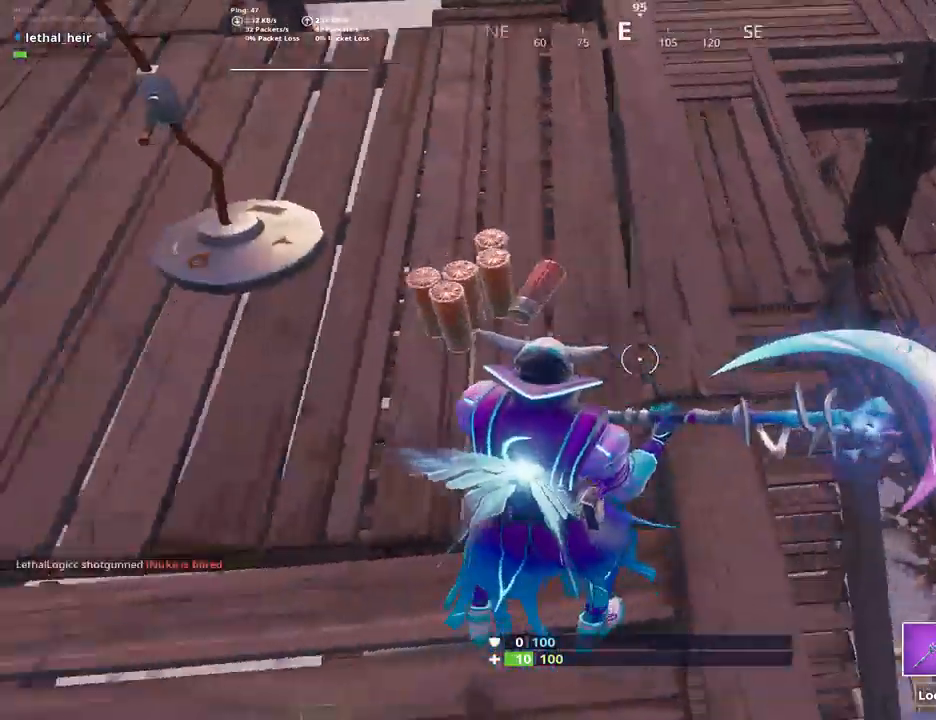
{"keys": ["d", "space"], "events": [[250, "a", "down"], [250, "d", "up"], [350, "d", "down"], [383, "a", "up"], [467, "space", "down"]]}
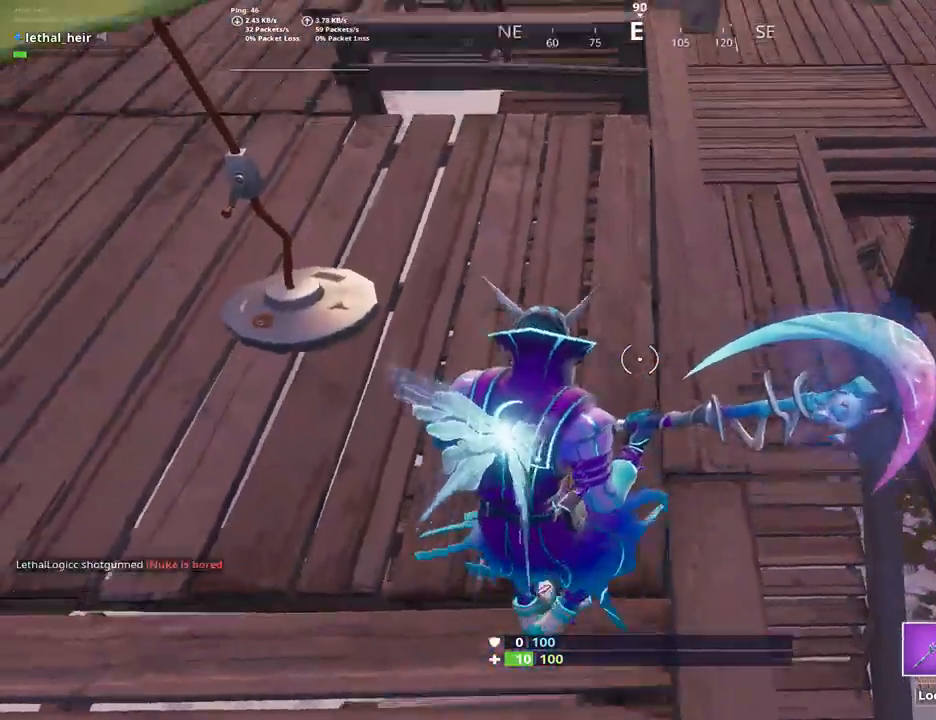
{"keys": ["d"], "events": [[100, "space", "up"], [183, "a", "down"], [183, "d", "up"], [317, "r", "down"], [367, "a", "up"], [400, "r", "up"], [500, "d", "down"]]}
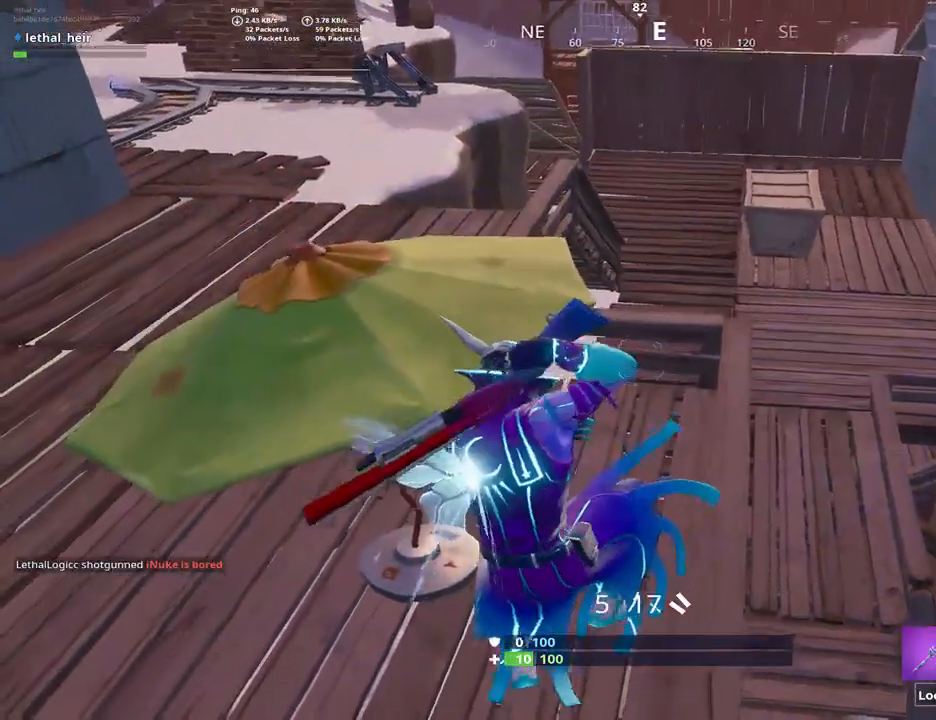
{"keys": ["s"], "events": [[283, "s", "down"], [500, "d", "up"]]}
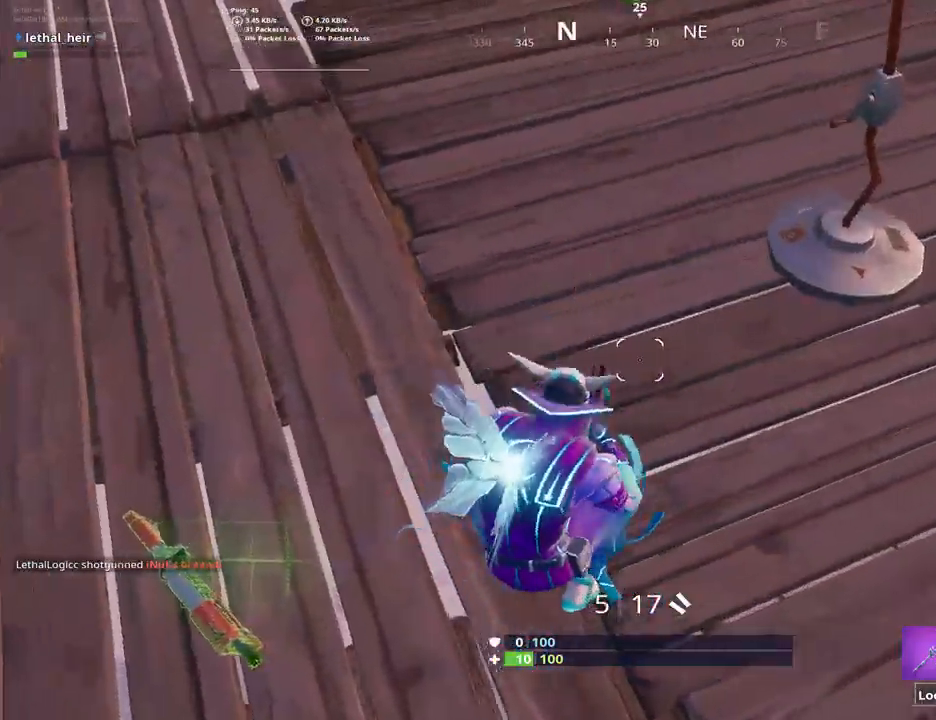
{"keys": ["d", "w"], "events": [[67, "d", "down"], [183, "s", "up"], [283, "w", "down"]]}
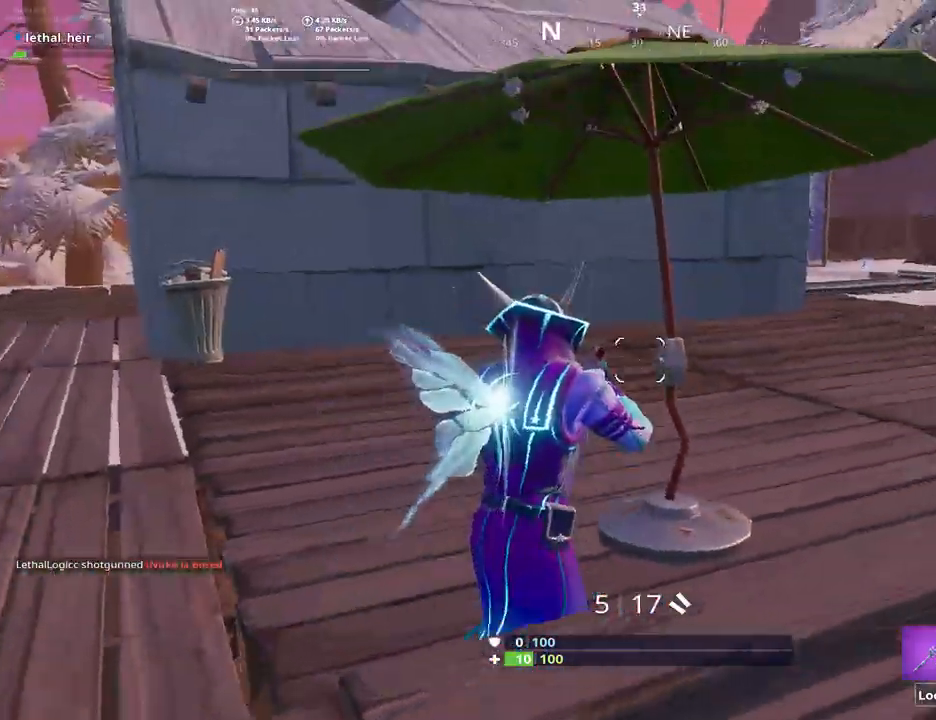
{"keys": ["d", "space"], "events": [[383, "space", "down"], [417, "w", "up"]]}